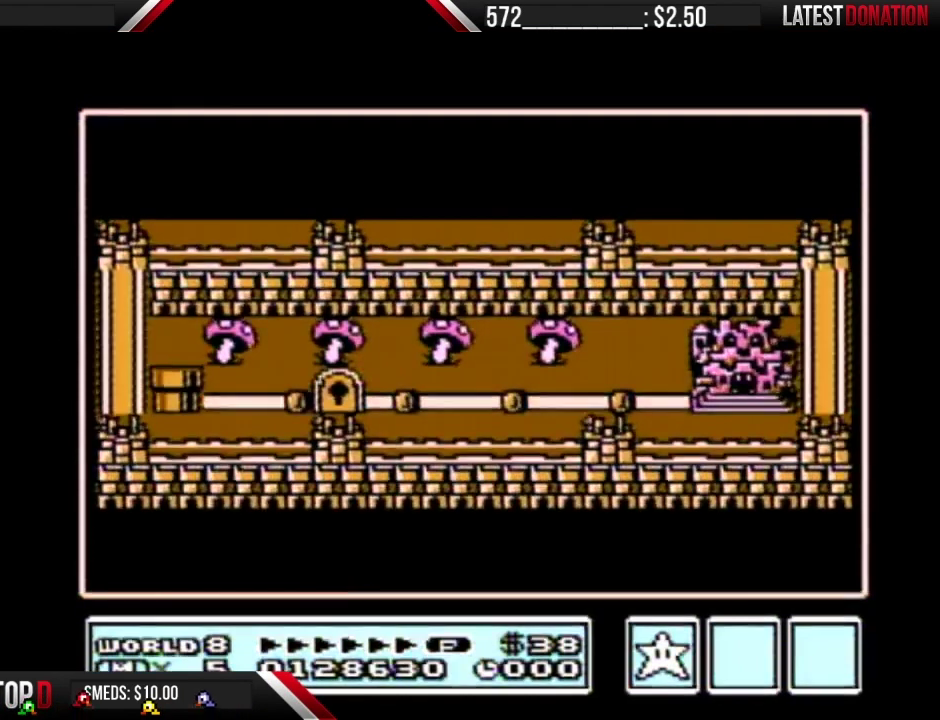
Gameplay with a controller (Nintendo layout); each line is a JSON object with the inputs held at the frame after it. "events" lists button and stick changes between this image and that frame as [ms after this image, input, new state], when the widget could be followed in between. Not read: L3 R3.
{"buttons": ["DPAD_RIGHT"], "events": [[300, "DPAD_RIGHT", "down"]]}
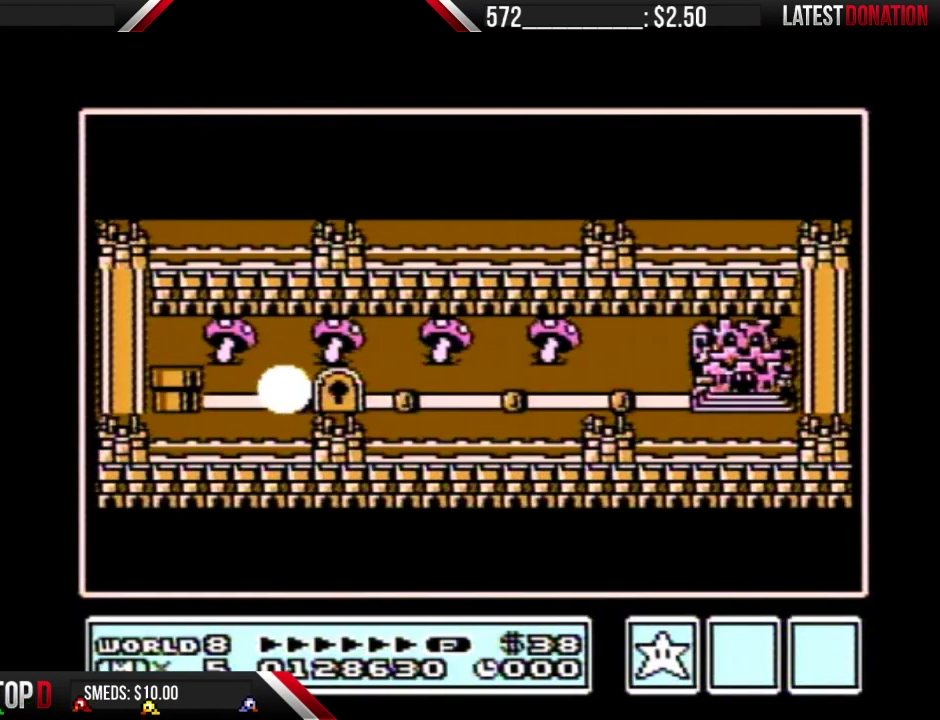
{"buttons": ["DPAD_RIGHT"], "events": []}
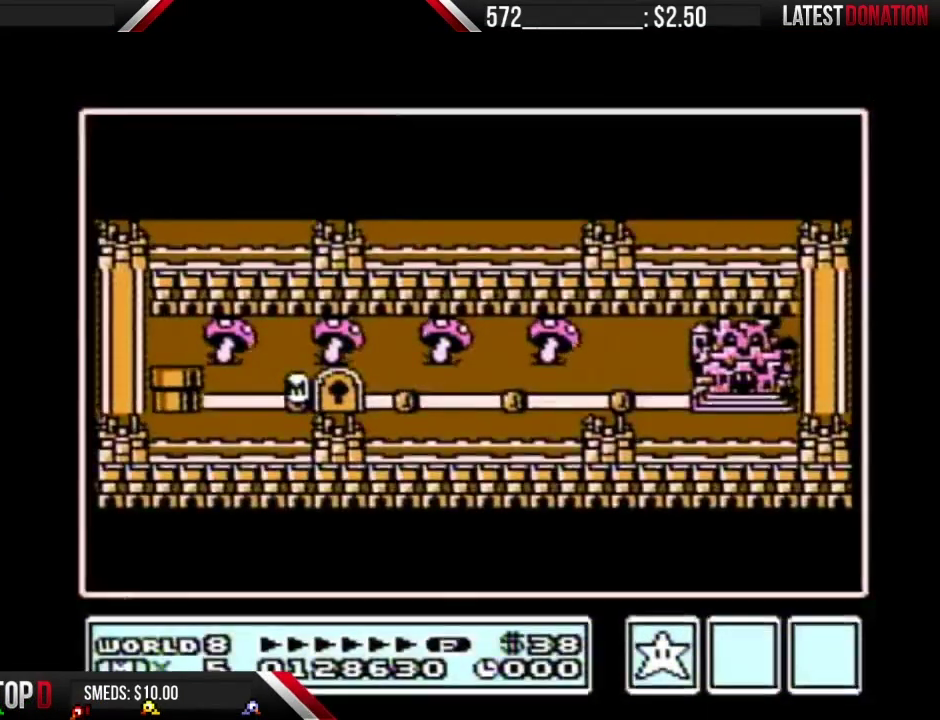
{"buttons": ["DPAD_RIGHT"], "events": []}
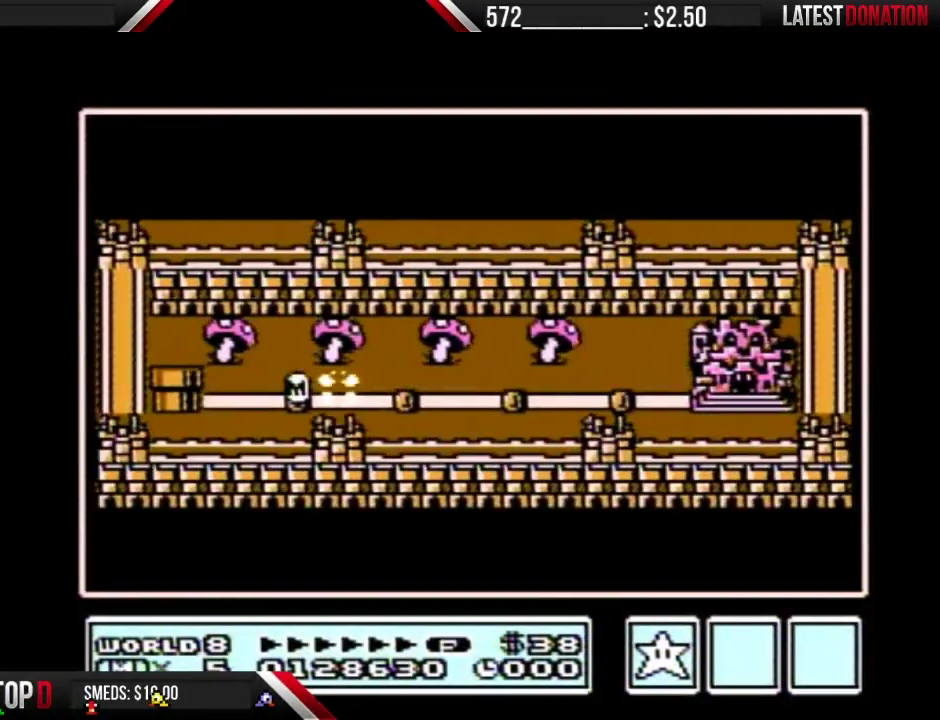
{"buttons": ["DPAD_RIGHT"], "events": []}
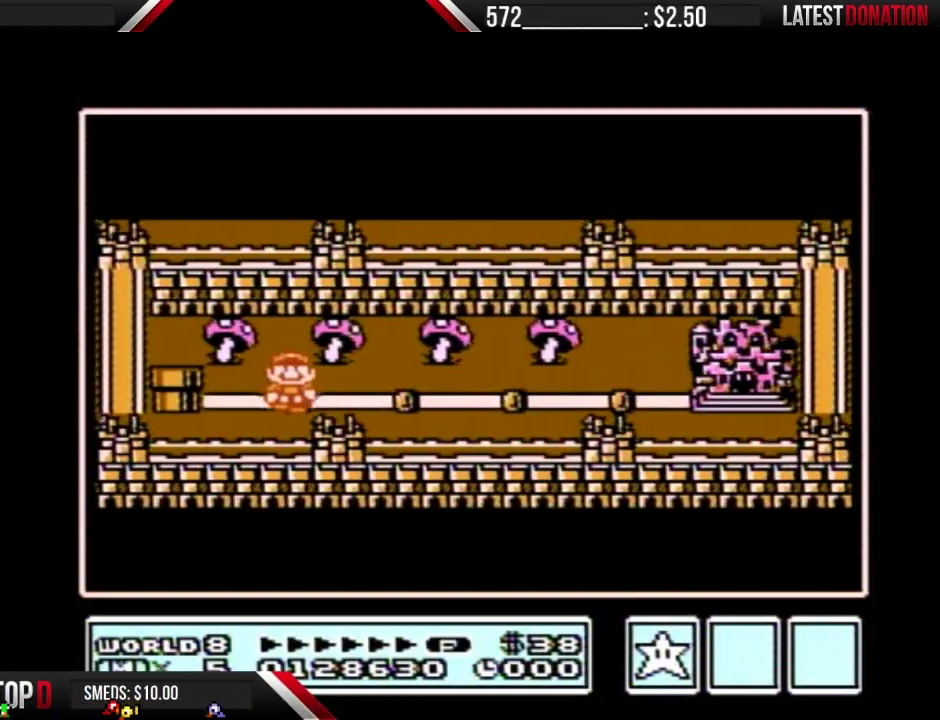
{"buttons": ["DPAD_RIGHT"], "events": [[250, "DPAD_RIGHT", "up"], [300, "DPAD_RIGHT", "down"]]}
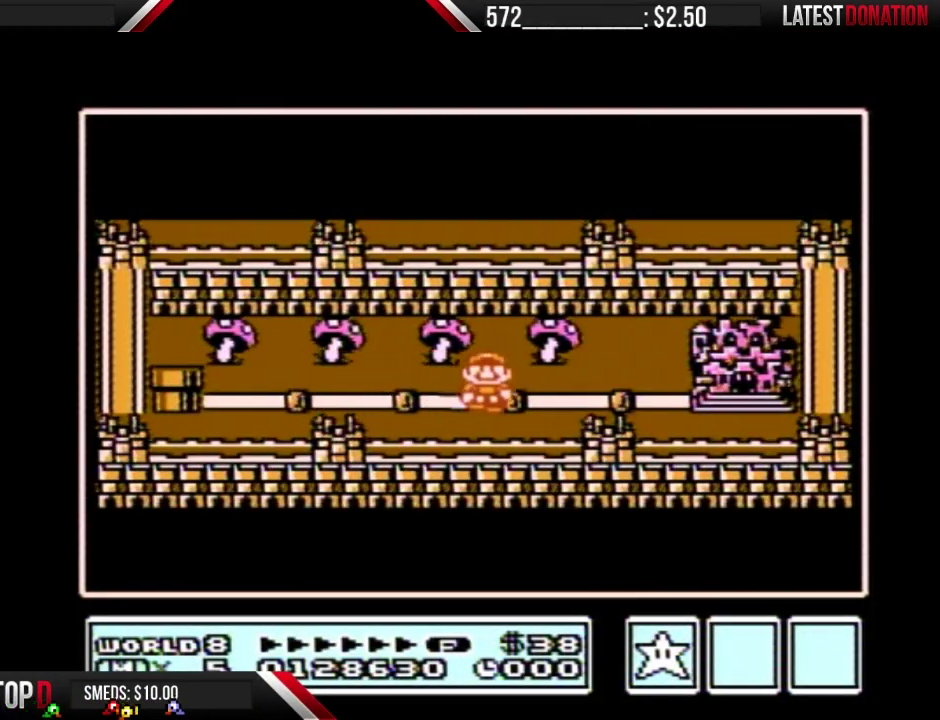
{"buttons": ["DPAD_RIGHT"], "events": [[333, "DPAD_RIGHT", "up"], [400, "DPAD_RIGHT", "down"]]}
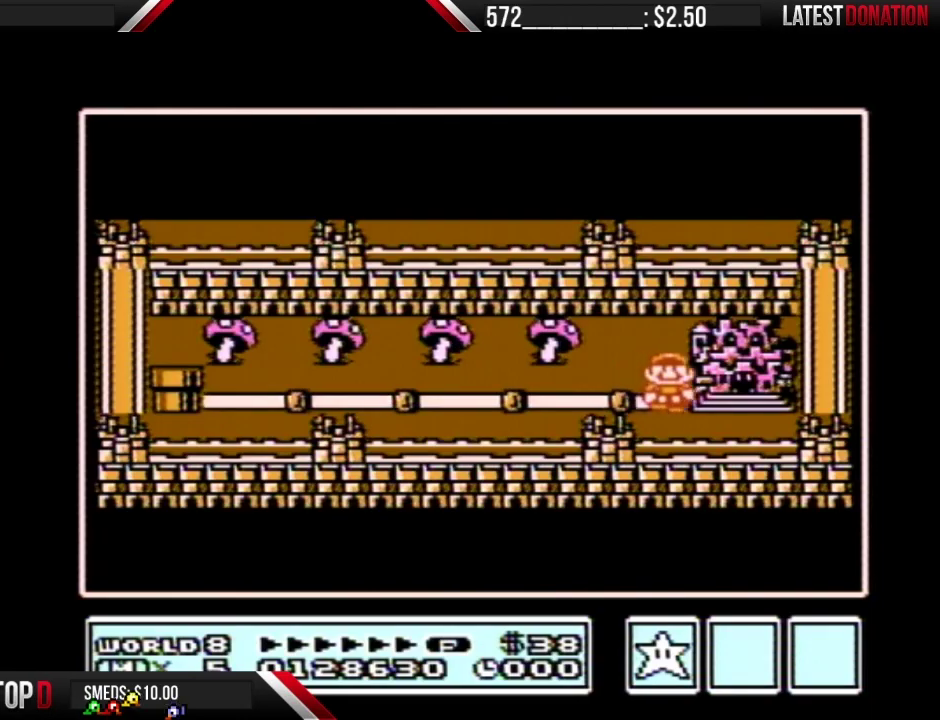
{"buttons": ["DPAD_RIGHT"], "events": []}
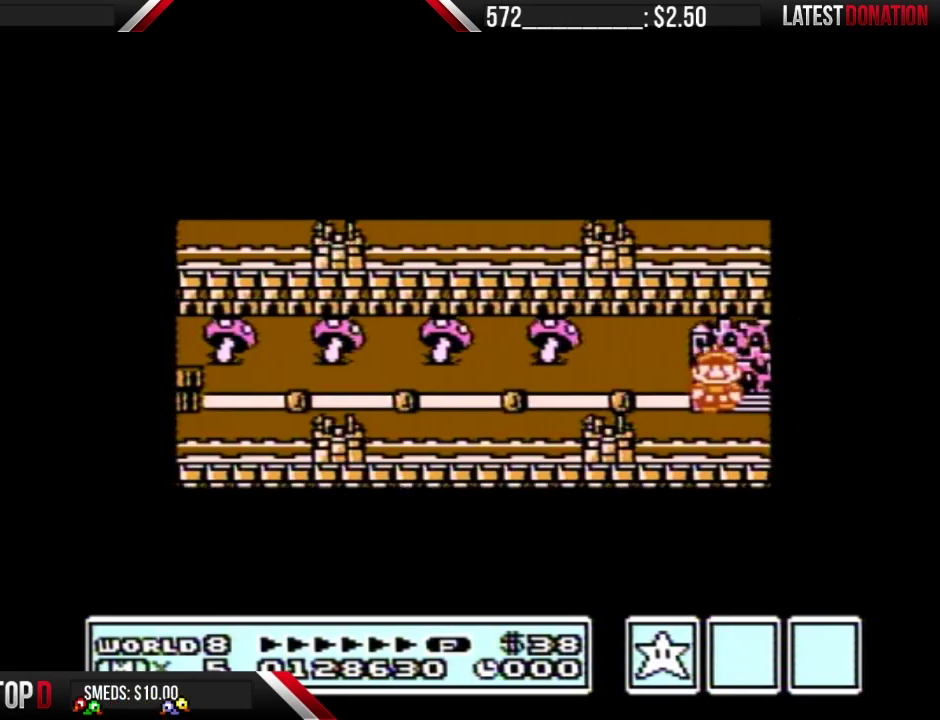
{"buttons": ["DPAD_RIGHT"], "events": []}
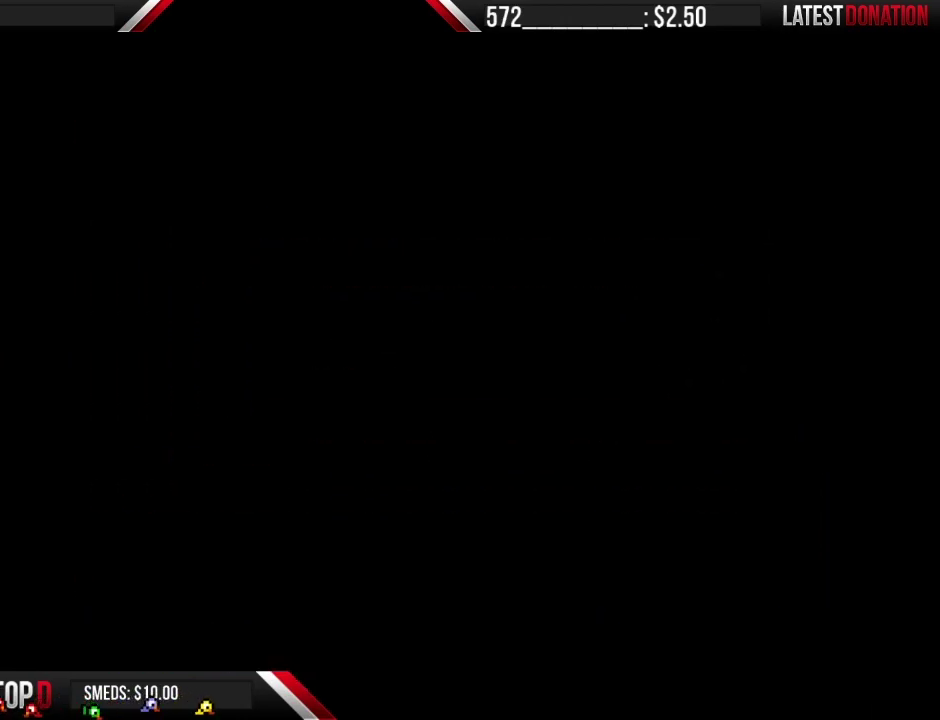
{"buttons": ["A"], "events": [[433, "DPAD_RIGHT", "up"], [500, "A", "down"]]}
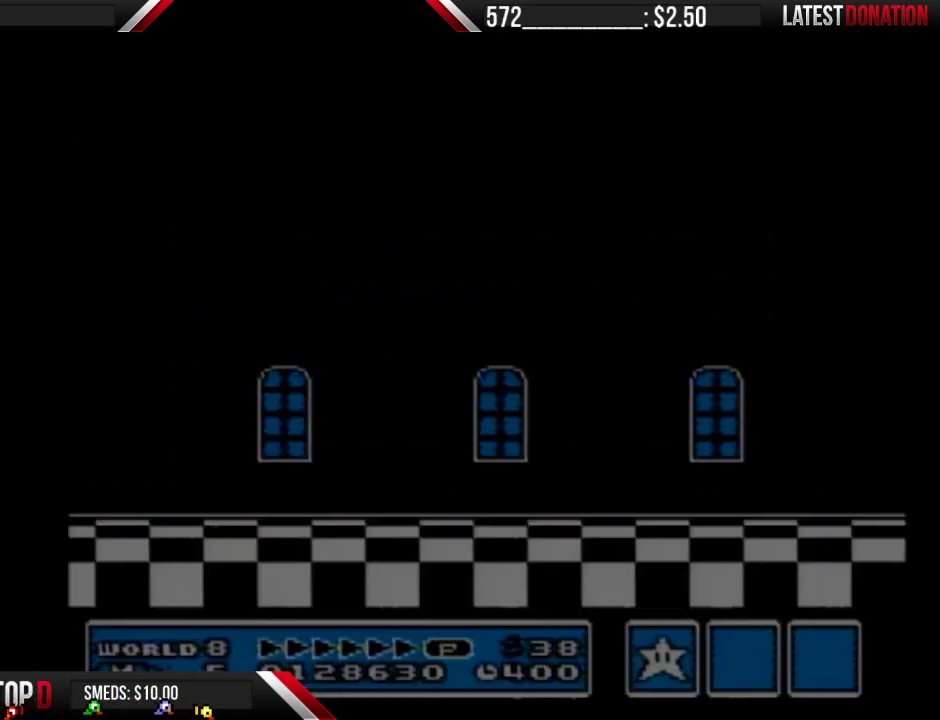
{"buttons": ["B", "DPAD_RIGHT"], "events": [[33, "A", "up"], [33, "B", "down"], [33, "DPAD_RIGHT", "down"]]}
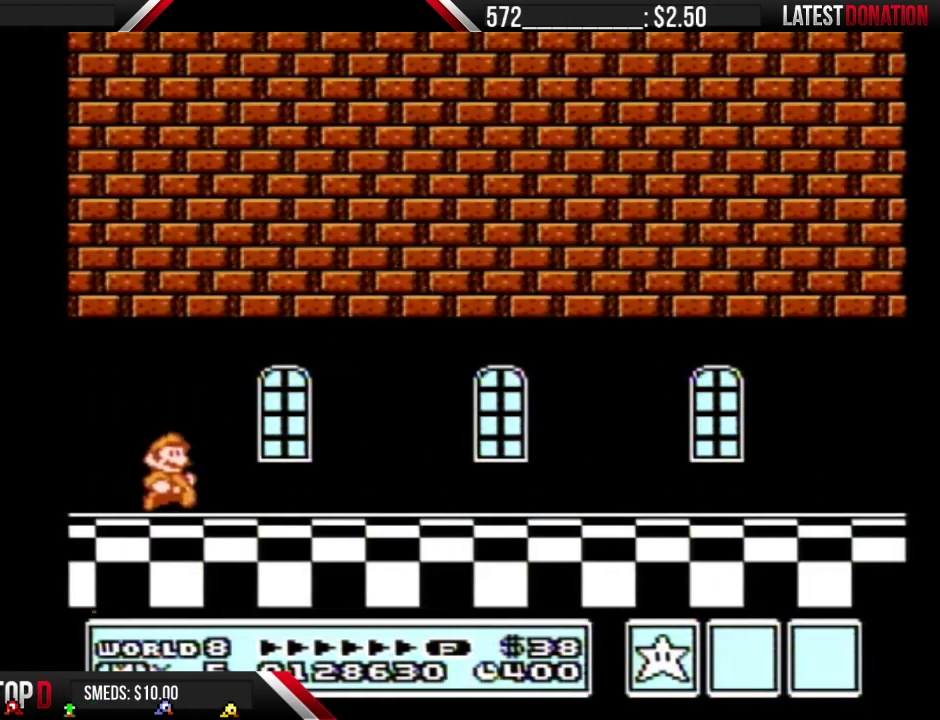
{"buttons": ["B", "DPAD_RIGHT"], "events": []}
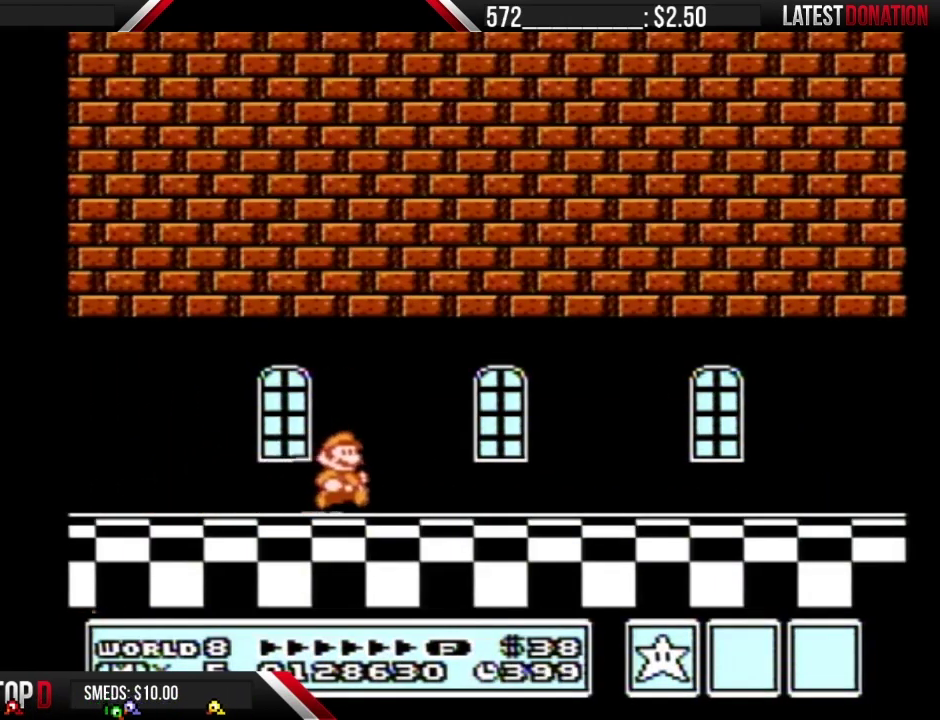
{"buttons": ["B", "DPAD_RIGHT"], "events": []}
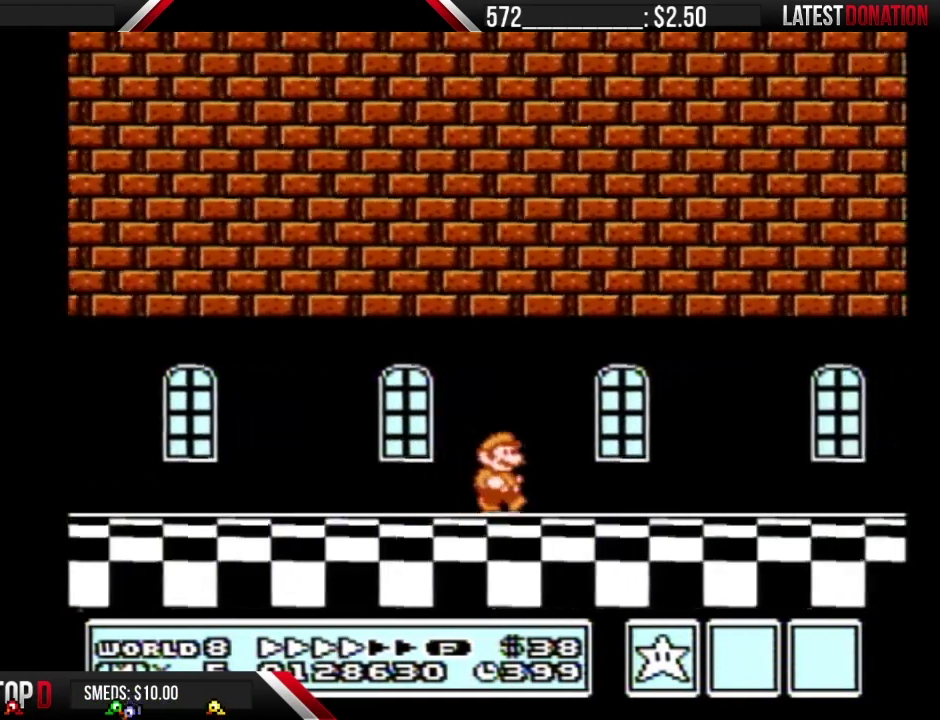
{"buttons": ["B", "DPAD_RIGHT"], "events": []}
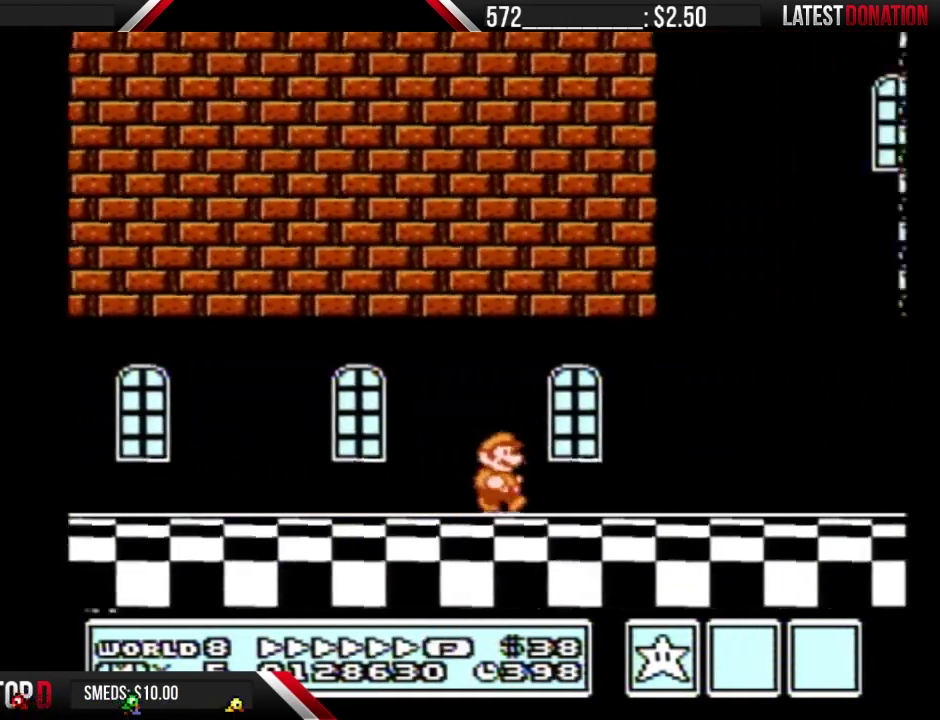
{"buttons": ["A", "B", "DPAD_RIGHT"], "events": [[217, "A", "down"]]}
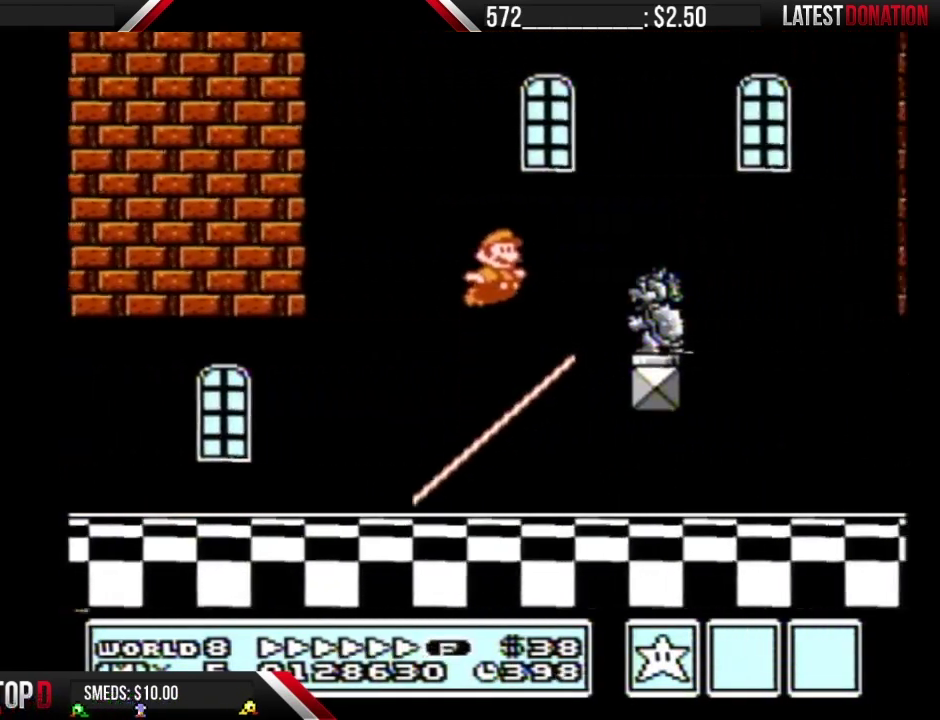
{"buttons": ["B", "DPAD_RIGHT"], "events": [[50, "A", "up"], [317, "A", "down"], [467, "A", "up"]]}
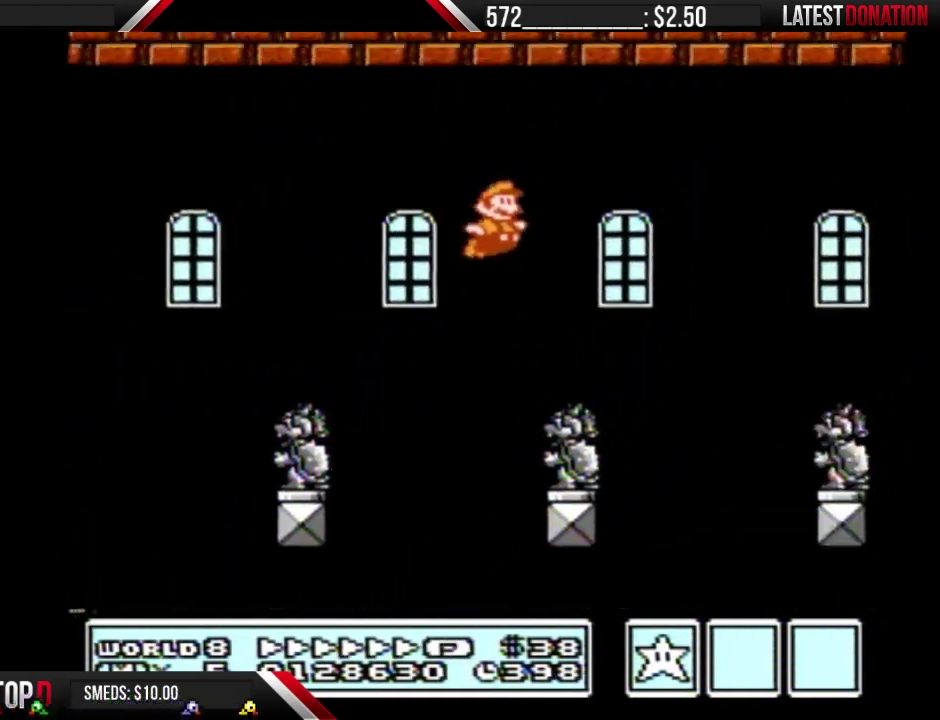
{"buttons": ["B", "DPAD_RIGHT"], "events": []}
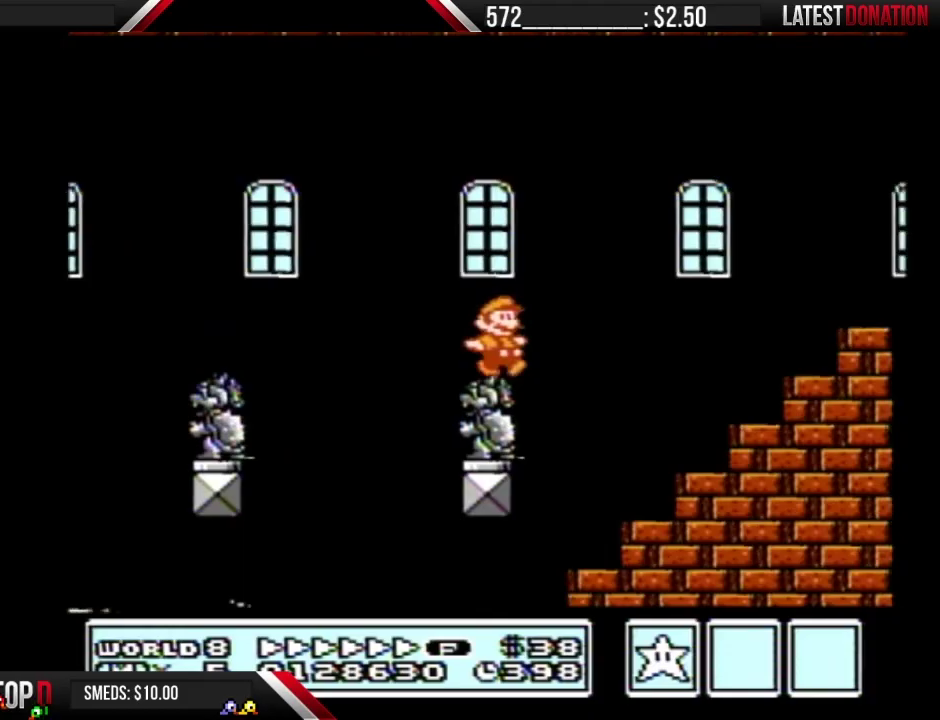
{"buttons": ["B", "DPAD_RIGHT"], "events": [[83, "A", "down"], [433, "A", "up"]]}
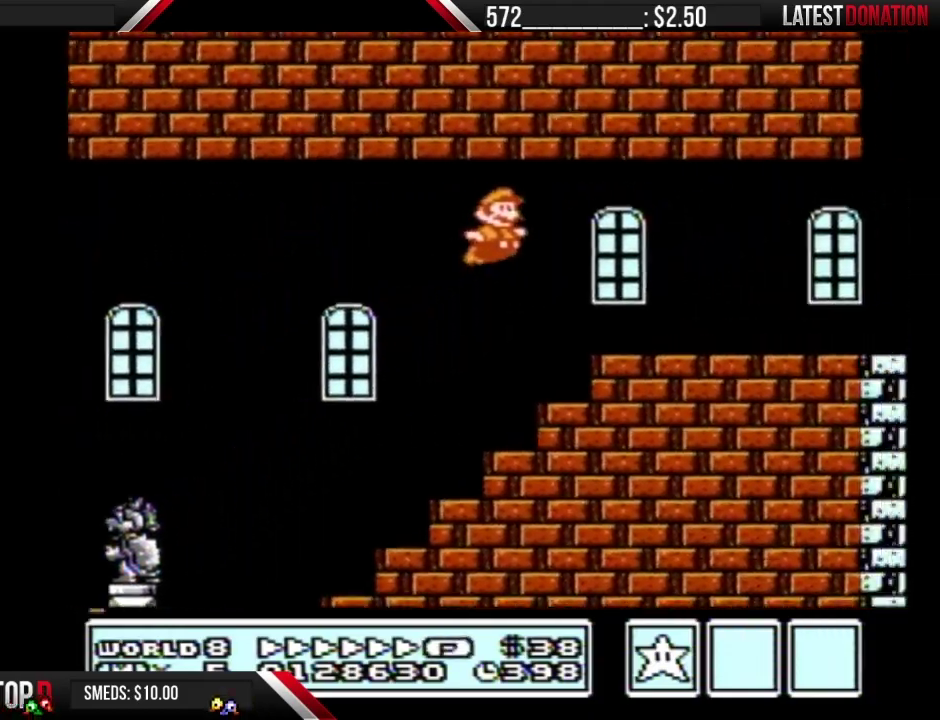
{"buttons": ["B", "DPAD_RIGHT"], "events": [[400, "A", "down"], [467, "A", "up"]]}
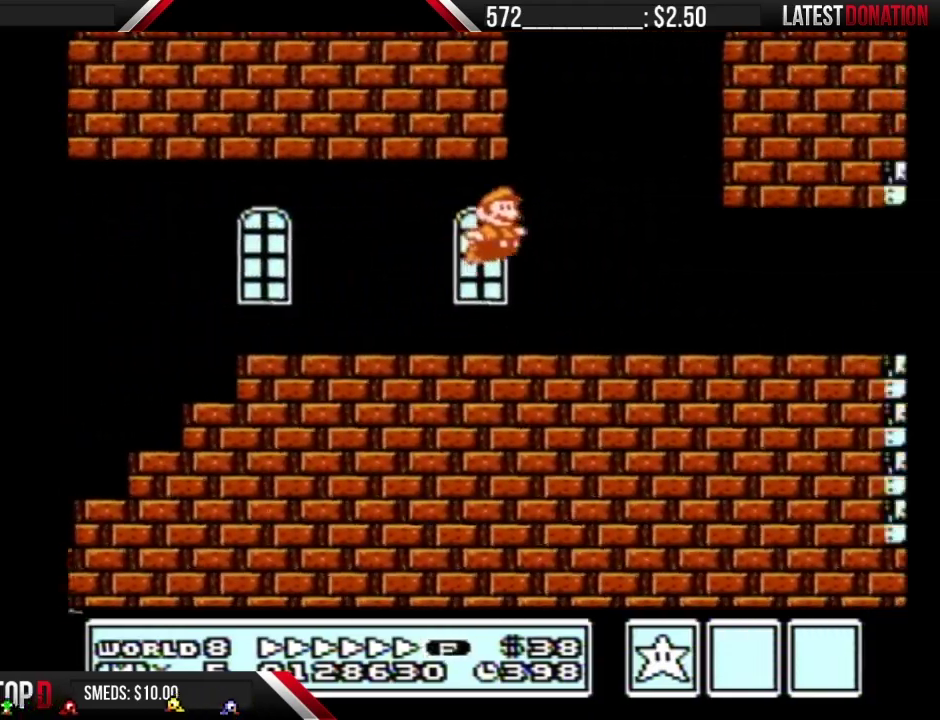
{"buttons": ["B", "DPAD_RIGHT"], "events": []}
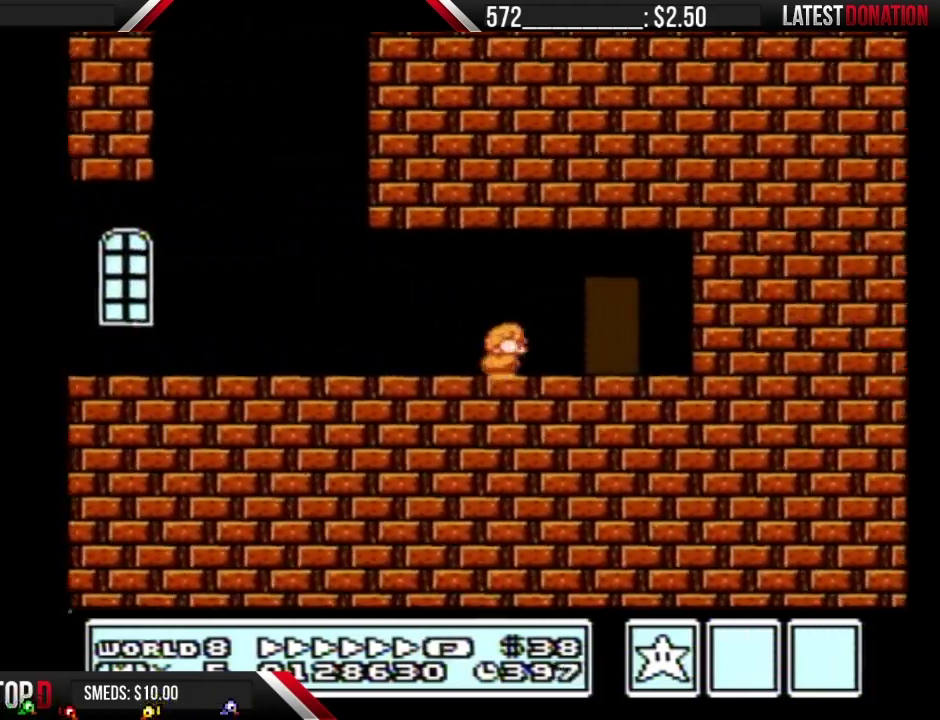
{"buttons": ["A", "B", "DPAD_RIGHT"], "events": [[33, "DPAD_DOWN", "down"], [33, "DPAD_RIGHT", "up"], [50, "A", "down"], [117, "DPAD_DOWN", "up"], [117, "DPAD_RIGHT", "down"]]}
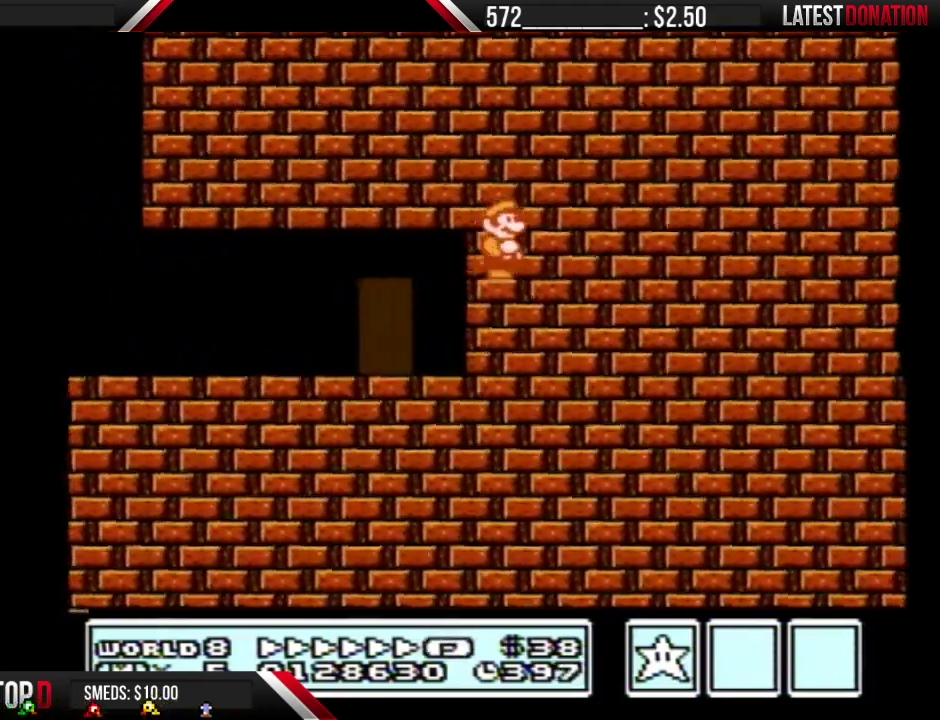
{"buttons": [], "events": [[17, "A", "up"], [17, "DPAD_RIGHT", "up"], [233, "B", "up"]]}
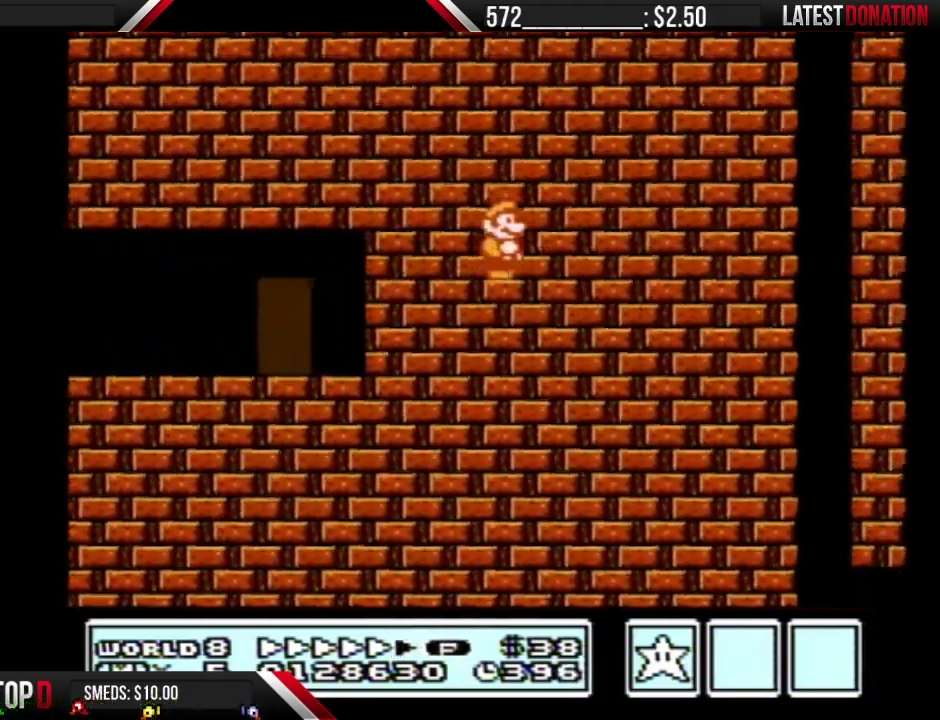
{"buttons": ["DPAD_LEFT"], "events": [[83, "DPAD_DOWN", "down"], [183, "DPAD_DOWN", "up"], [283, "DPAD_DOWN", "down"], [333, "DPAD_DOWN", "up"], [500, "DPAD_LEFT", "down"]]}
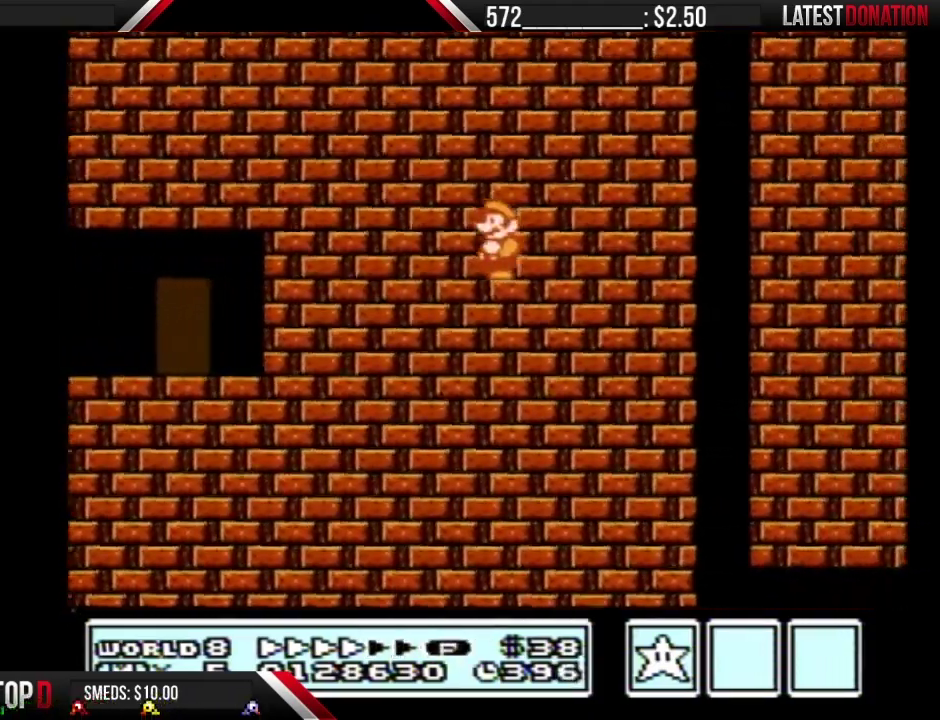
{"buttons": ["B"], "events": [[83, "B", "down"], [83, "DPAD_LEFT", "up"]]}
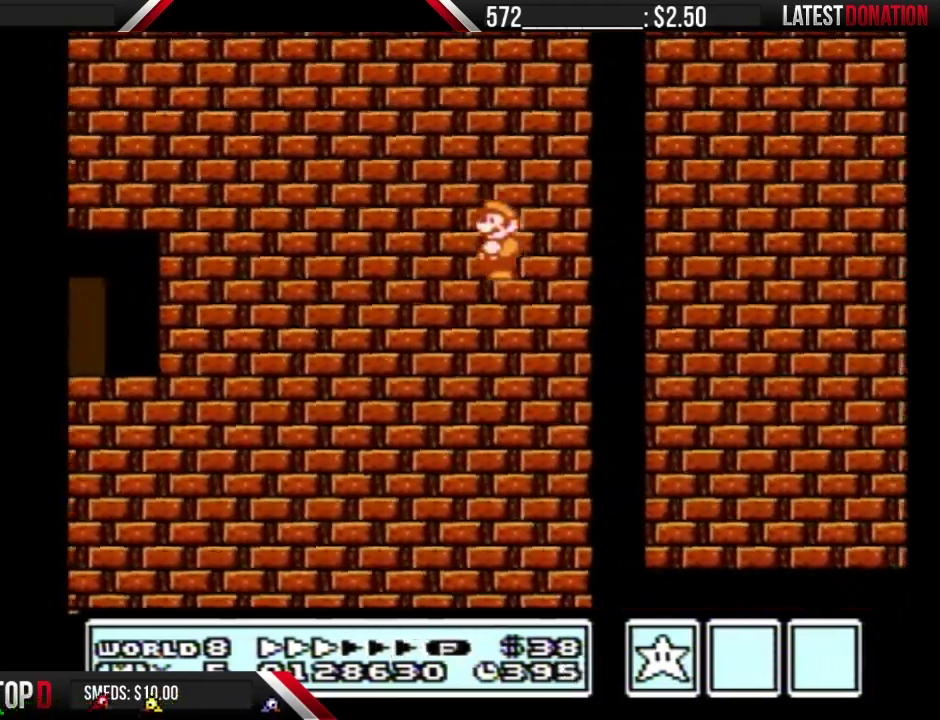
{"buttons": ["B"], "events": []}
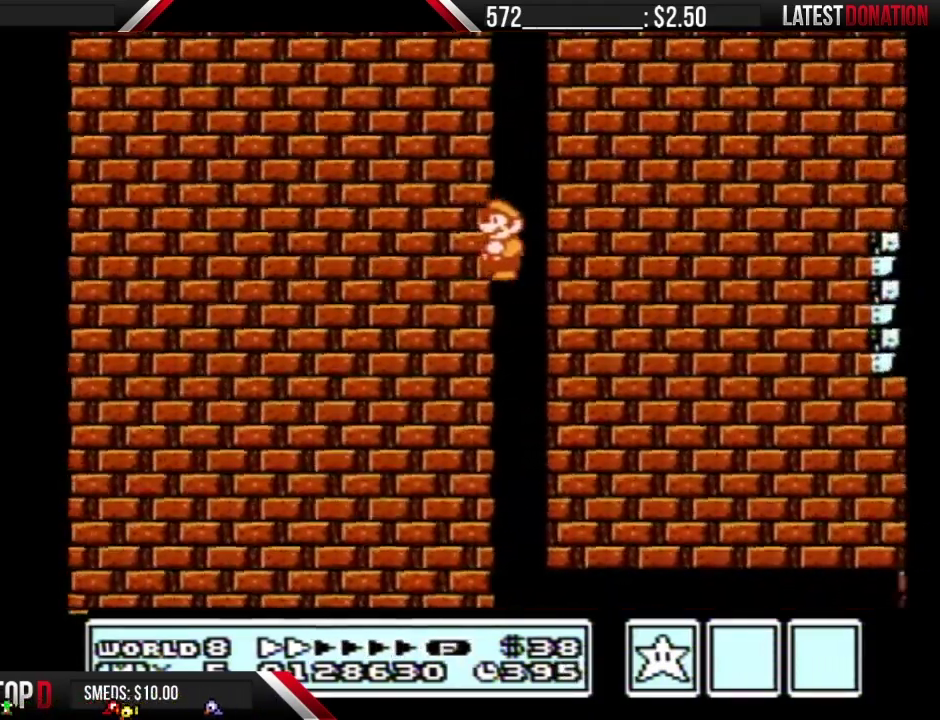
{"buttons": ["DPAD_RIGHT"], "events": [[267, "B", "up"], [500, "DPAD_RIGHT", "down"]]}
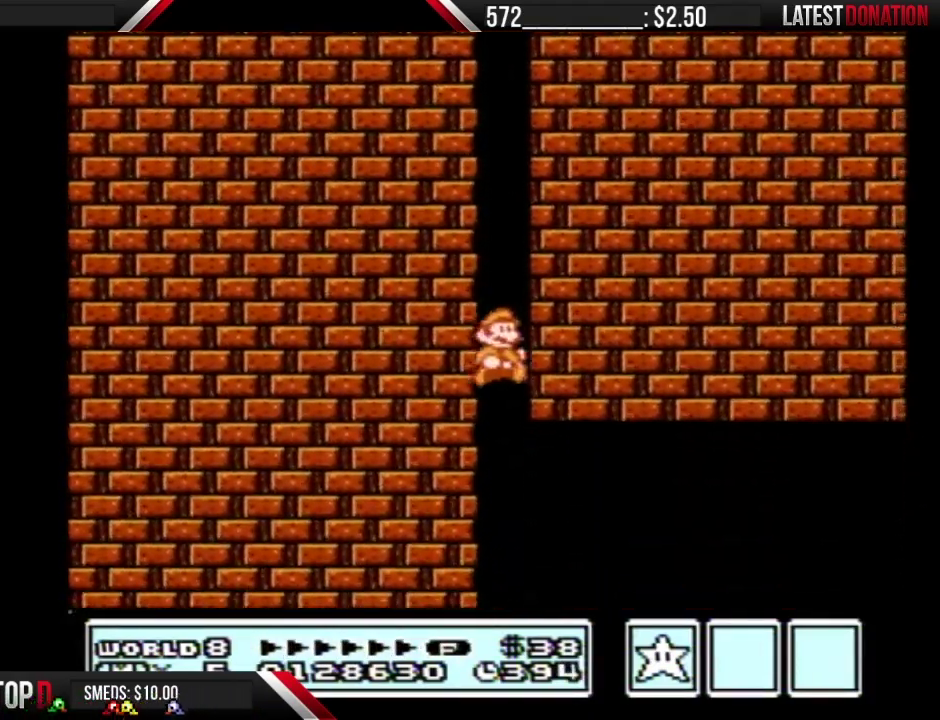
{"buttons": ["B", "DPAD_RIGHT"], "events": [[83, "B", "down"], [150, "B", "up"], [217, "B", "down"]]}